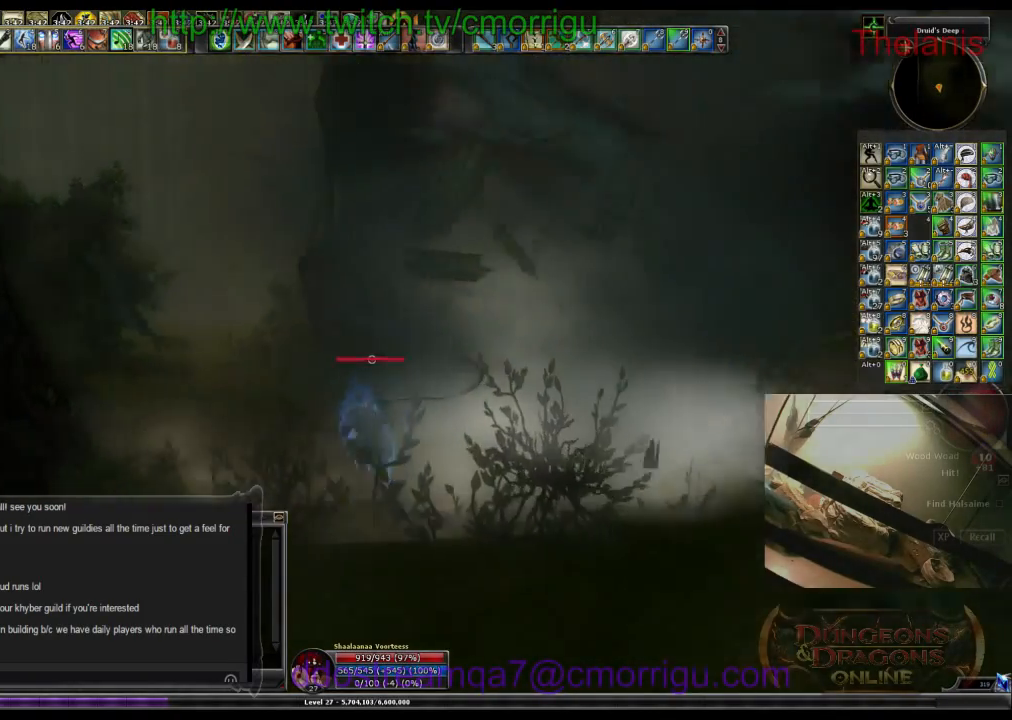
Gameplay with keyboard; each line is a JSON object with the keys held at the frame after it. "events" lists presses ("down") and releases ("up") of ".", "/", "0", "1", "2", "3", "4", "5", "6", "7", "8", "9", "a", "b", "backslash", "backspace", "c", "caps_lock", "comma", "ctrl_l", "ctrl_r", "d", "e", "equals", "escape", "f", "f1", "f10", "f11", "f12", "f2", "f3", "f4", "f5", "f6", "f7", "f8", "f9", "g", "h", "i", "j", "k", "l", "lbracket", "m", "minus", "n", "o", "p", "q", "quote", "r", "rbracket", "return", "s", "semicolon", "shift_l", "shift_r", "space", "t", "tab", "tilde", "u", "v", "w", "x", "y" and "z" between this image and that frame as [ms after this image, input, new state], when the widget could be followed in between. No other keys are recorded. Mouse input is not recorded.
{"keys": ["w"], "events": []}
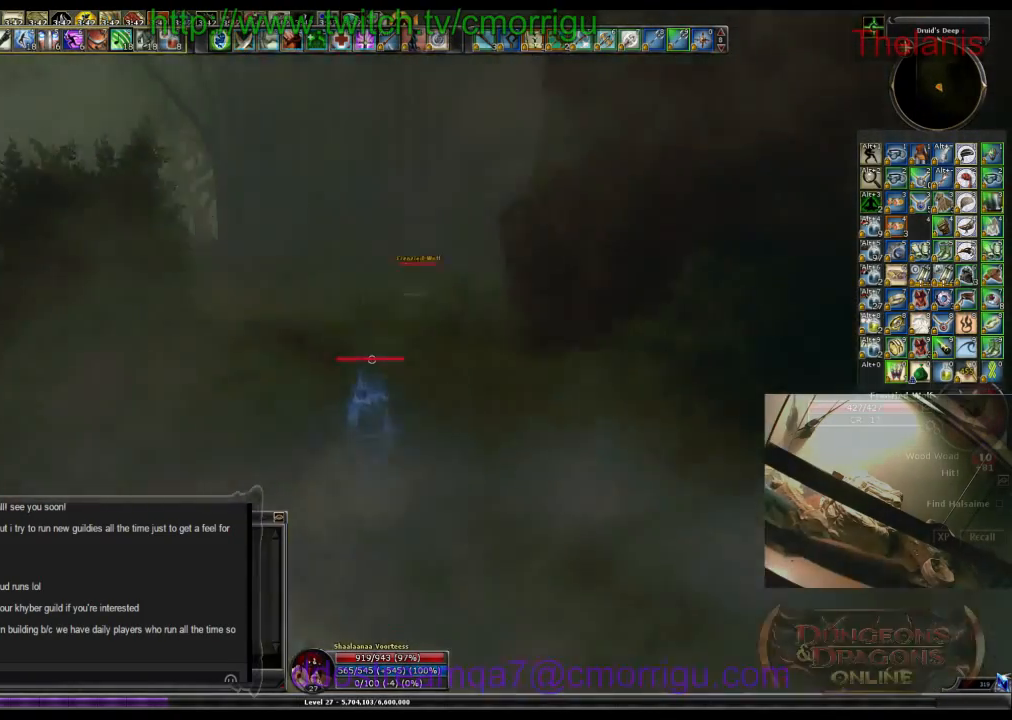
{"keys": ["w"], "events": []}
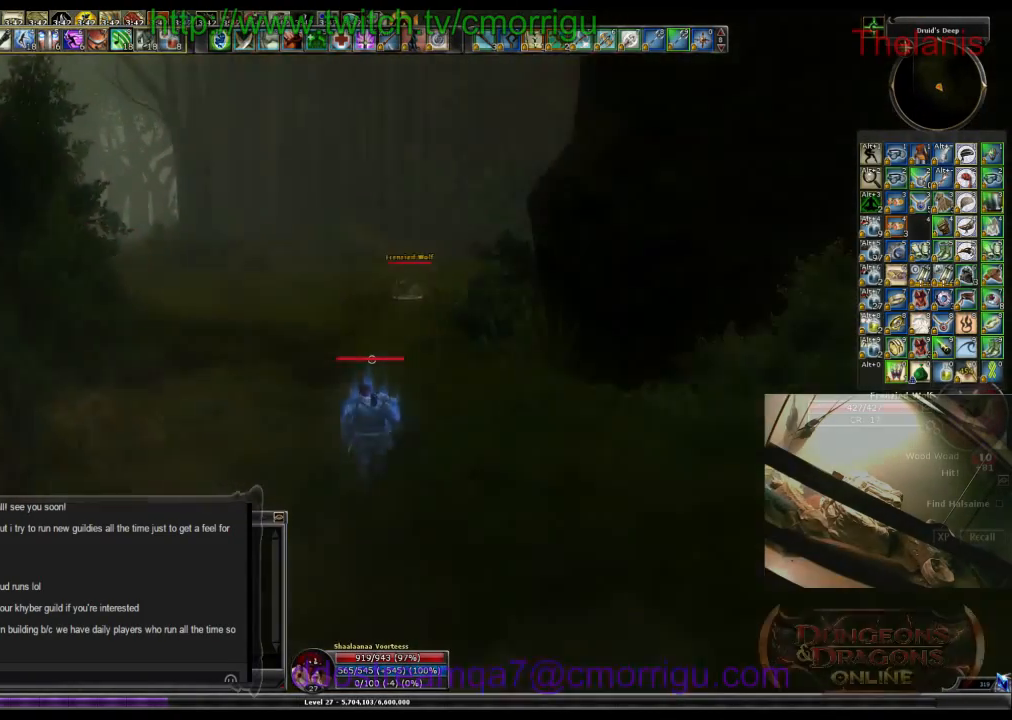
{"keys": ["w"], "events": []}
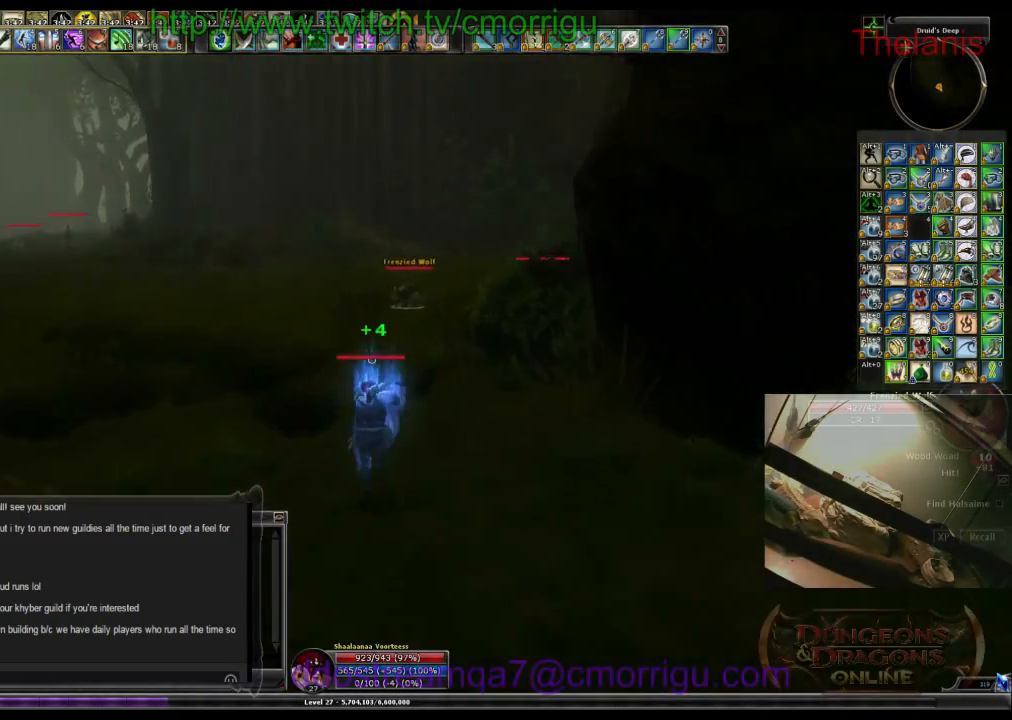
{"keys": ["w"], "events": []}
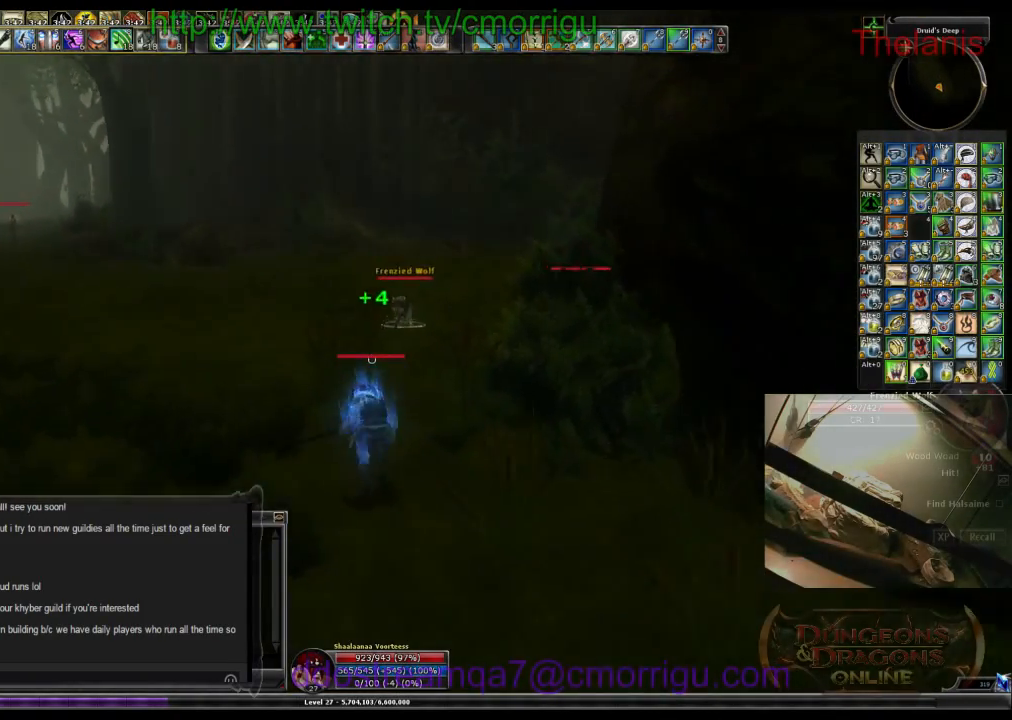
{"keys": ["w"], "events": []}
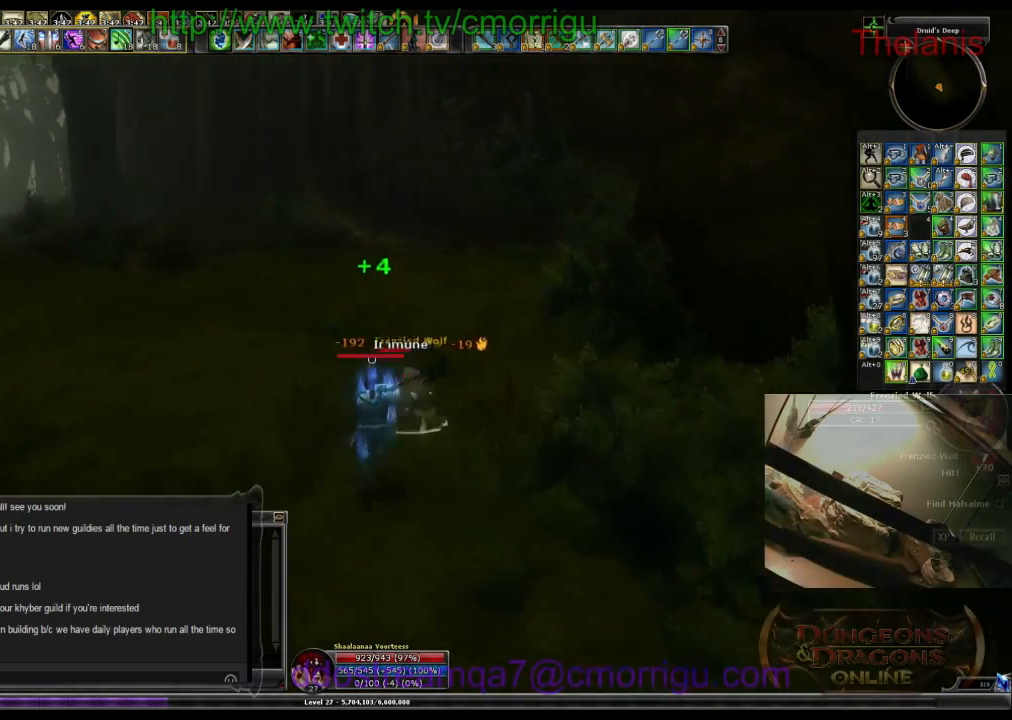
{"keys": [], "events": [[33, "w", "up"]]}
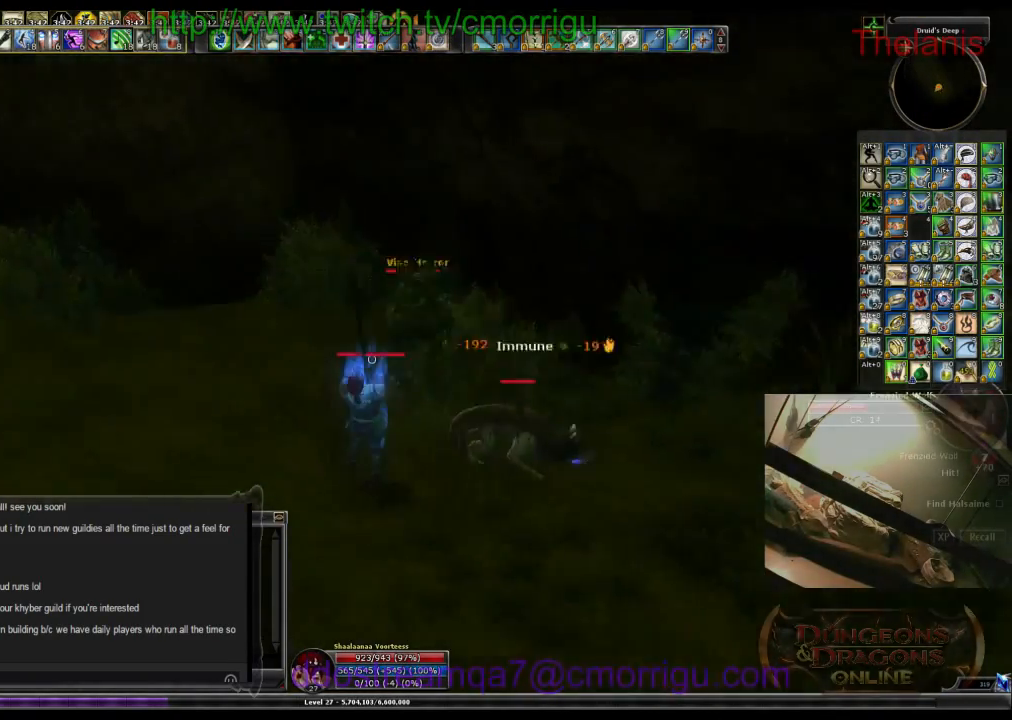
{"keys": [], "events": [[33, "d", "down"], [300, "d", "up"]]}
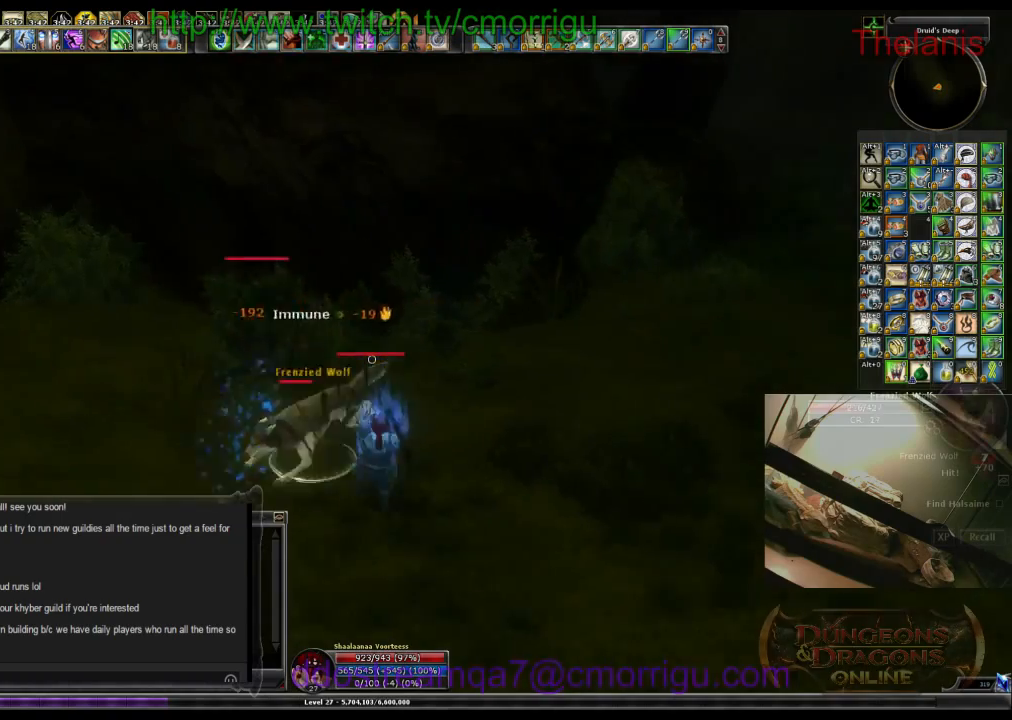
{"keys": [], "events": [[67, "1", "down"], [167, "w", "down"], [300, "1", "up"], [367, "w", "up"]]}
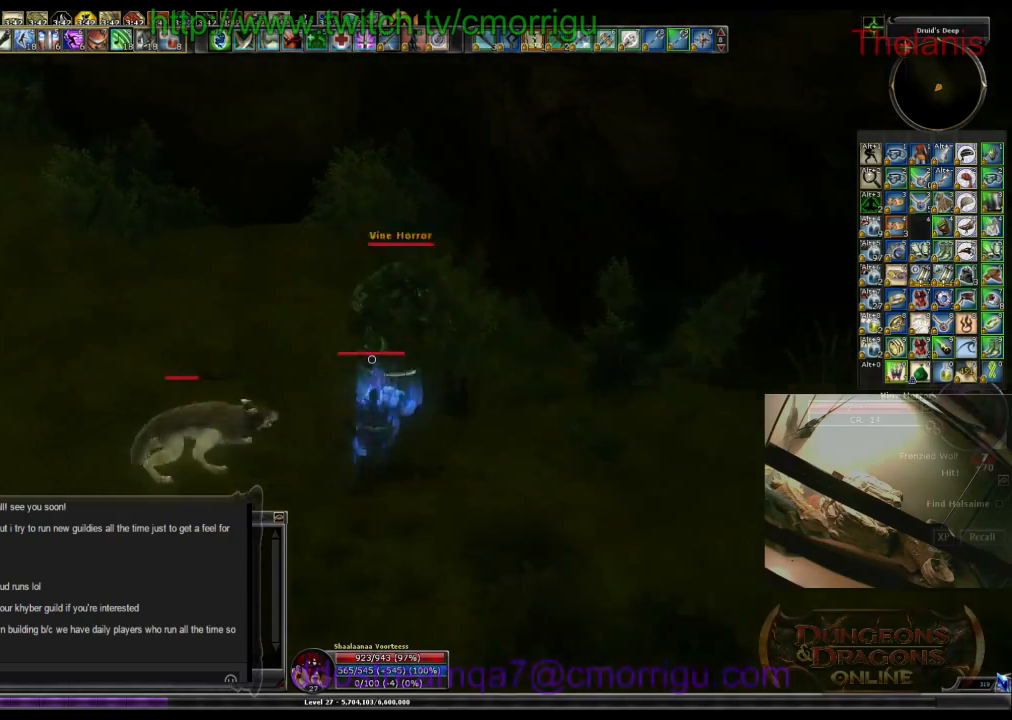
{"keys": [], "events": [[167, "2", "down"], [367, "2", "up"]]}
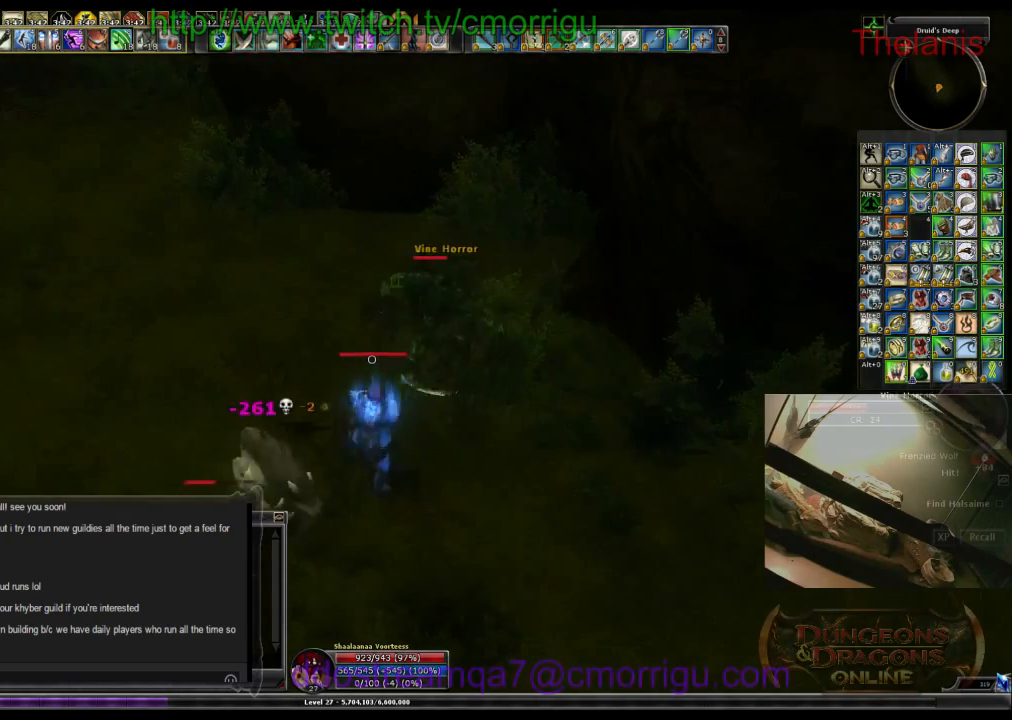
{"keys": [], "events": []}
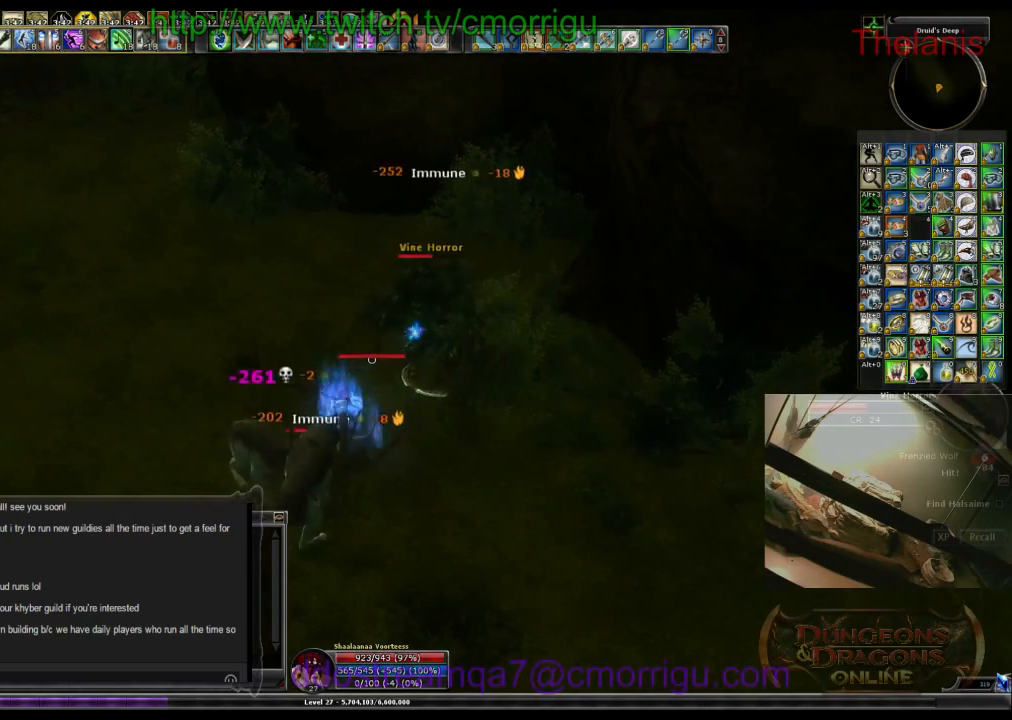
{"keys": ["d"], "events": [[367, "d", "down"]]}
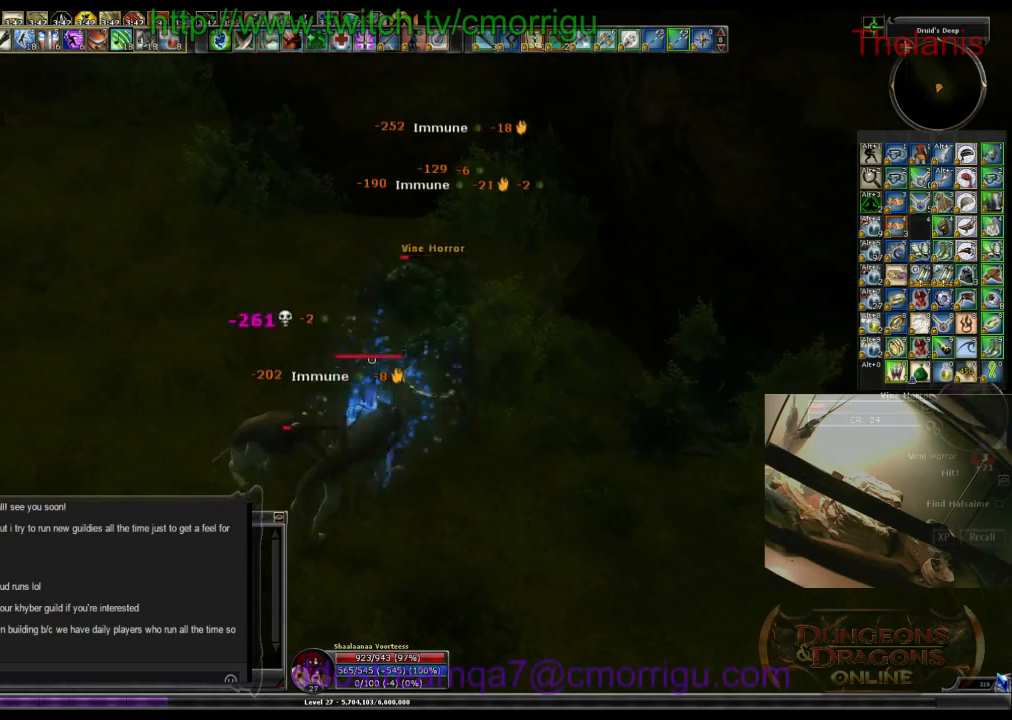
{"keys": [], "events": [[67, "d", "up"]]}
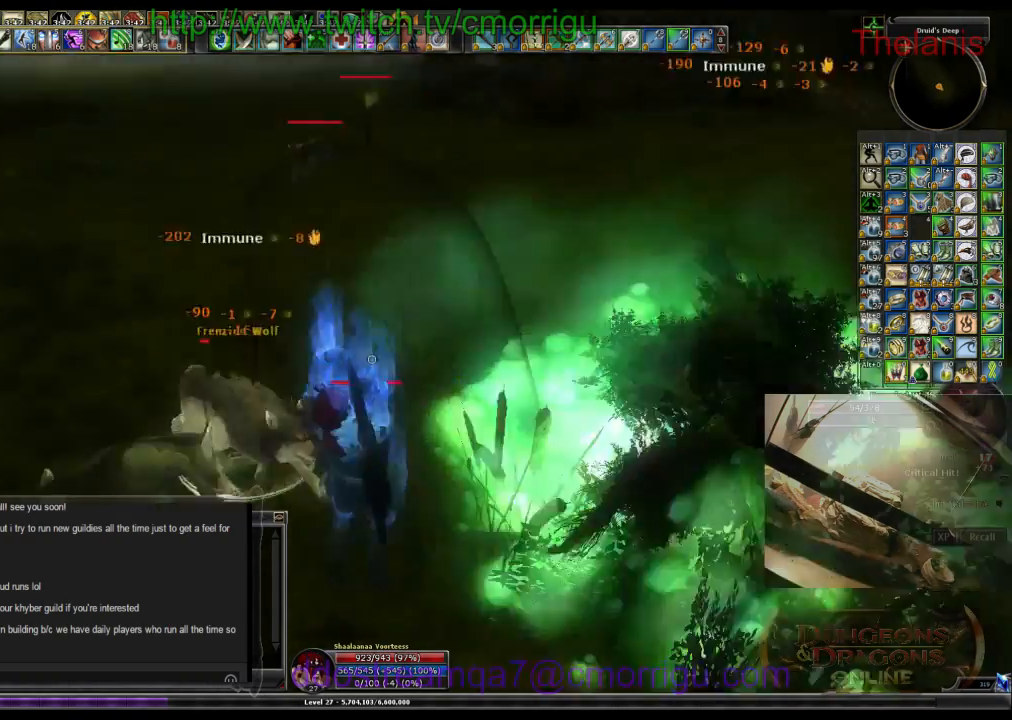
{"keys": ["w"], "events": [[167, "a", "down"], [267, "w", "down"], [467, "a", "up"]]}
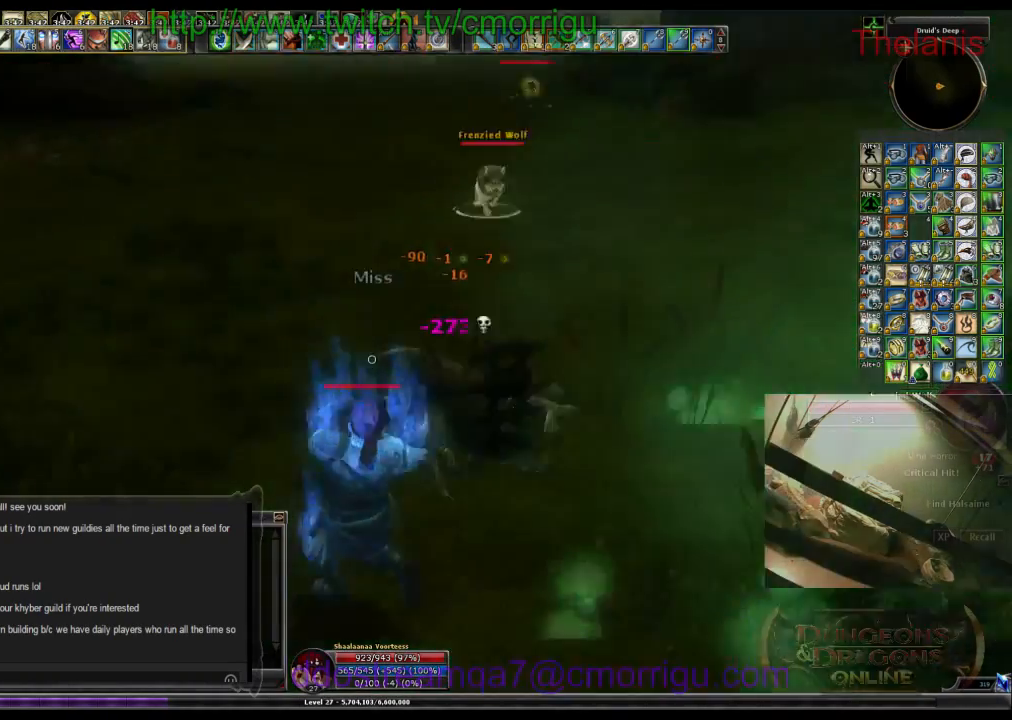
{"keys": ["w"], "events": []}
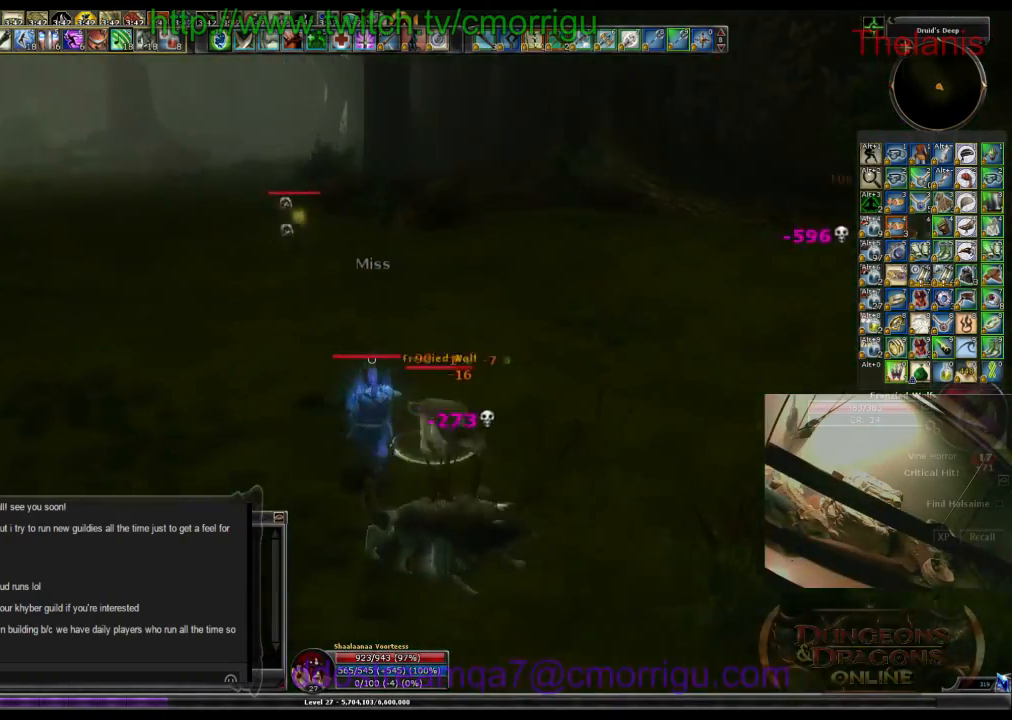
{"keys": [], "events": [[100, "w", "up"], [133, "d", "down"], [200, "d", "up"]]}
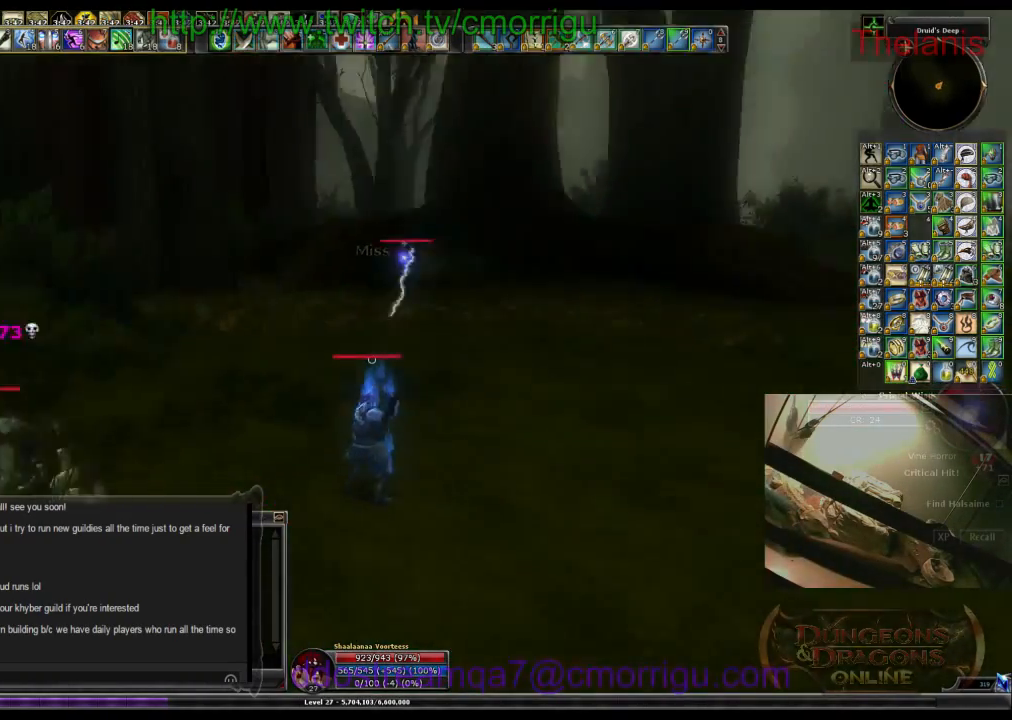
{"keys": ["a", "w"], "events": [[67, "a", "down"], [367, "w", "down"]]}
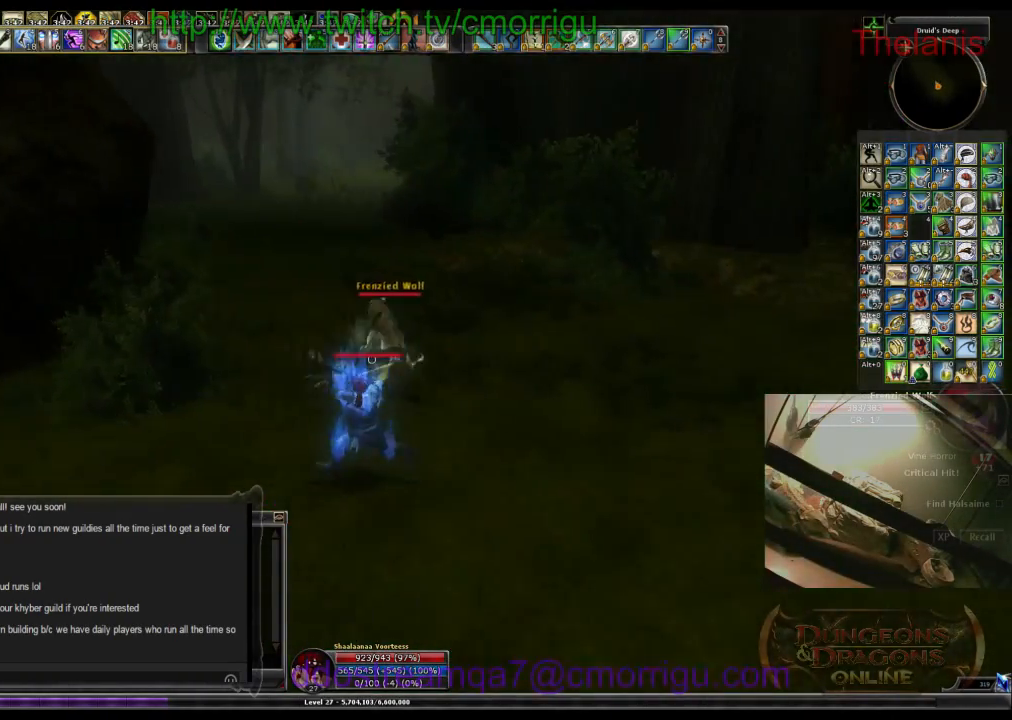
{"keys": ["w"], "events": [[67, "a", "up"], [133, "w", "up"], [500, "w", "down"]]}
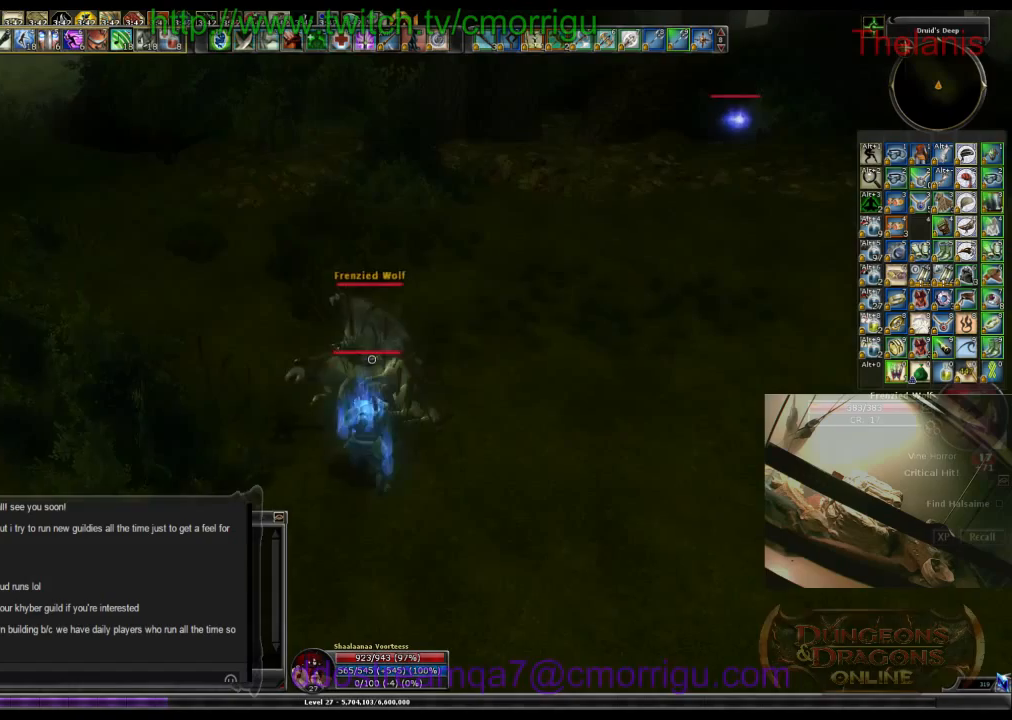
{"keys": [], "events": [[133, "w", "up"]]}
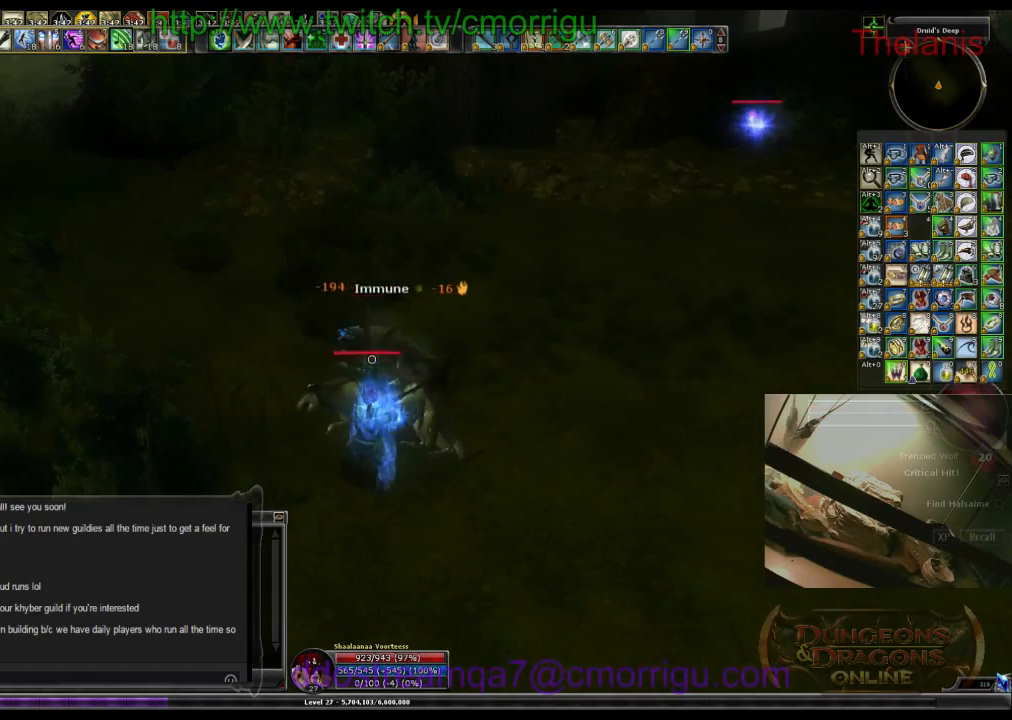
{"keys": ["d", "w"], "events": [[400, "d", "down"], [400, "w", "down"]]}
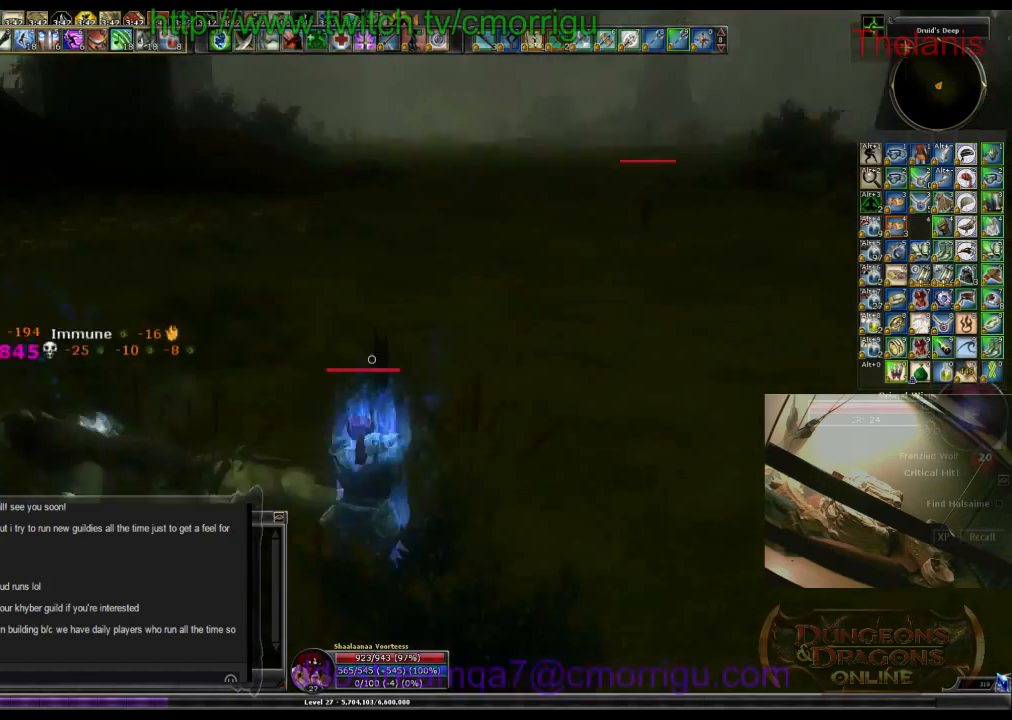
{"keys": ["w"], "events": [[333, "d", "up"]]}
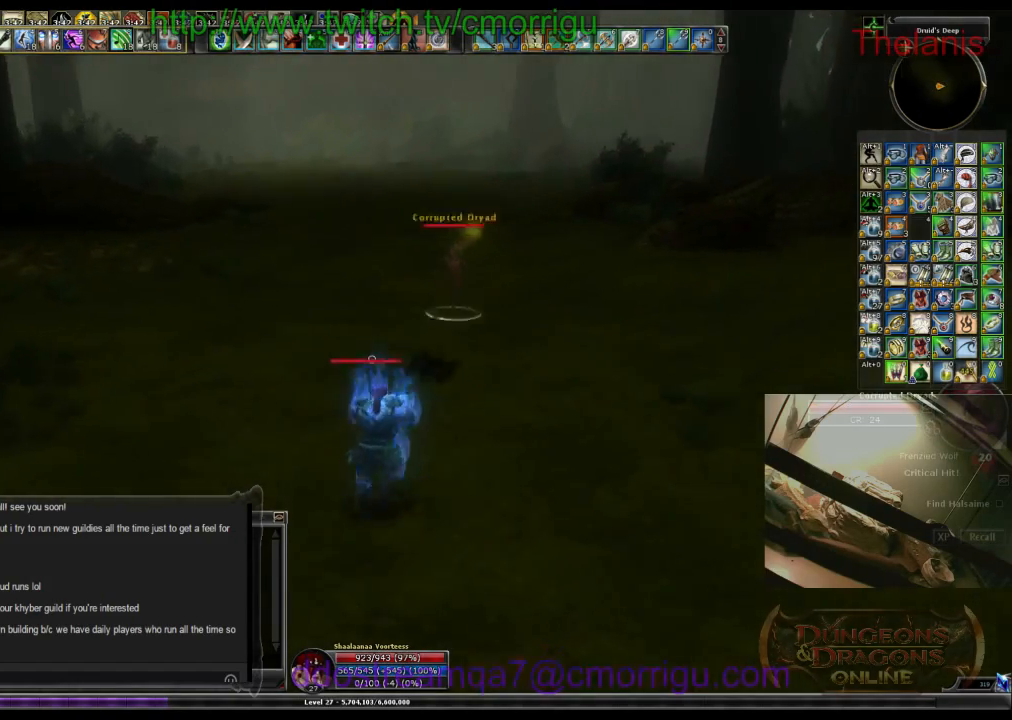
{"keys": [], "events": [[233, "w", "up"]]}
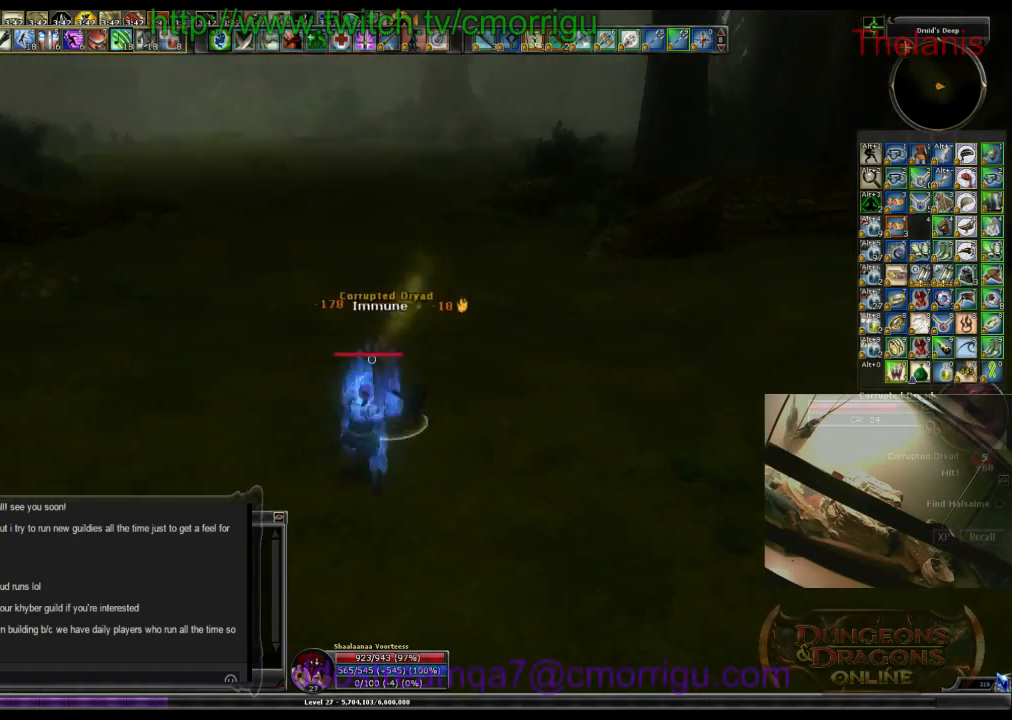
{"keys": [], "events": [[133, "d", "down"], [267, "d", "up"]]}
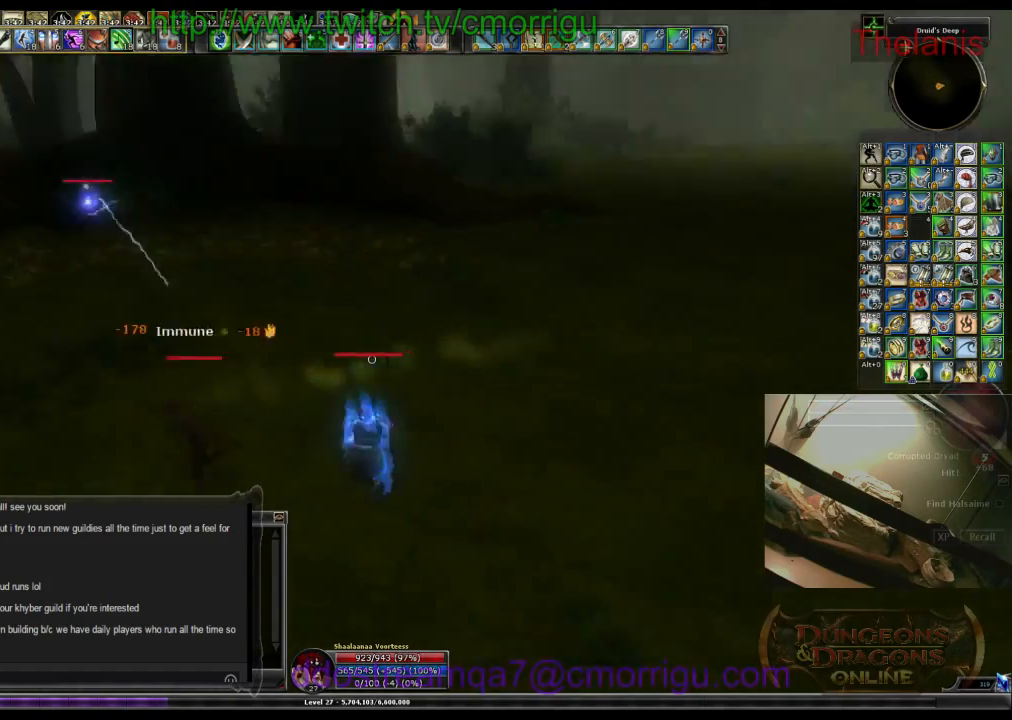
{"keys": ["a", "w"], "events": [[300, "a", "down"], [467, "w", "down"]]}
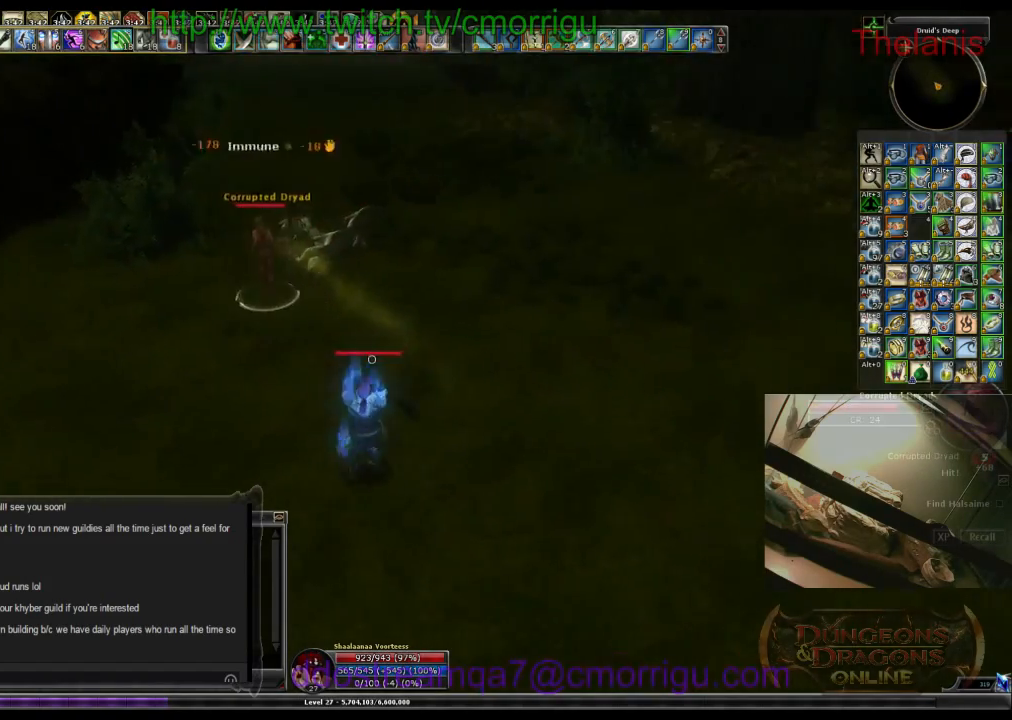
{"keys": ["a", "w"], "events": []}
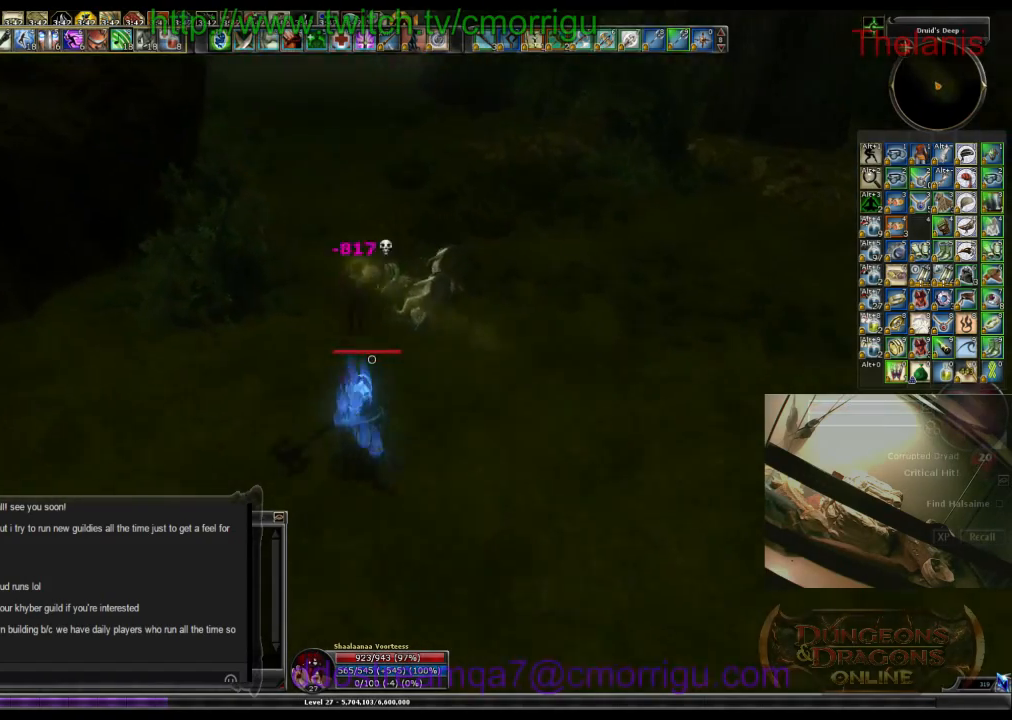
{"keys": ["w"], "events": [[67, "1", "down"], [67, "a", "up"], [133, "w", "up"], [267, "1", "up"], [467, "w", "down"]]}
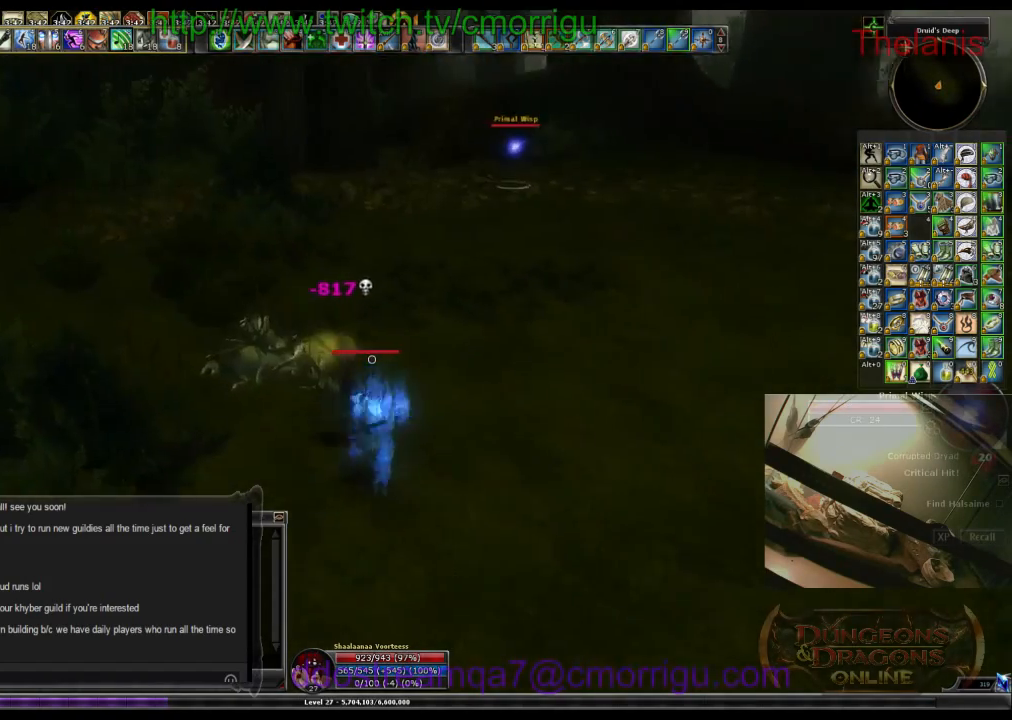
{"keys": ["w"], "events": []}
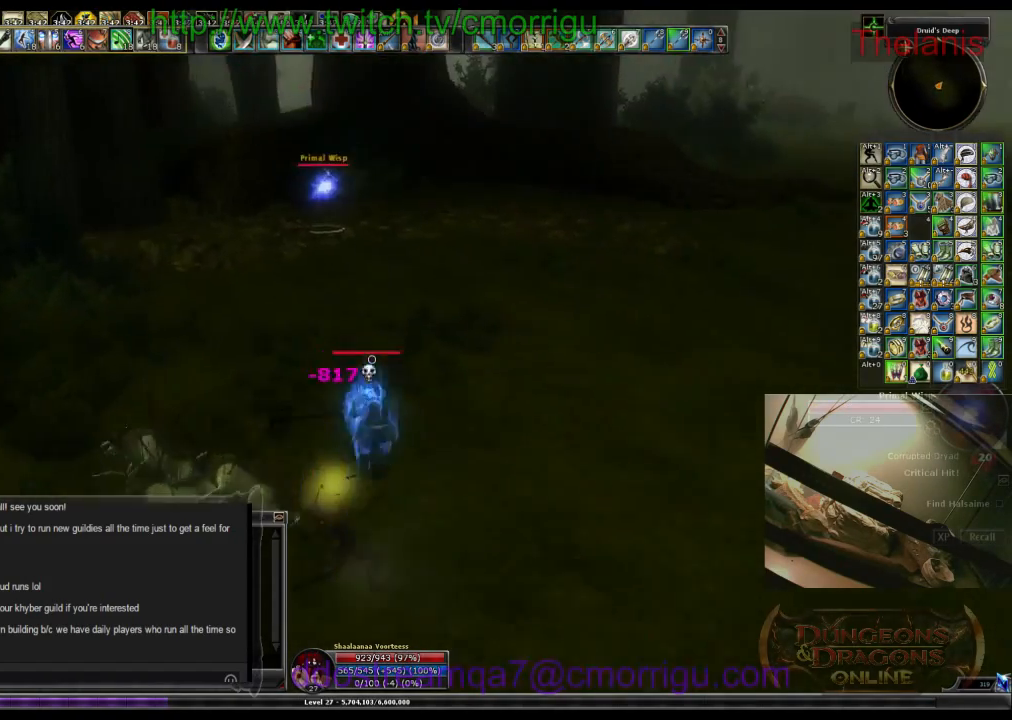
{"keys": ["w"], "events": []}
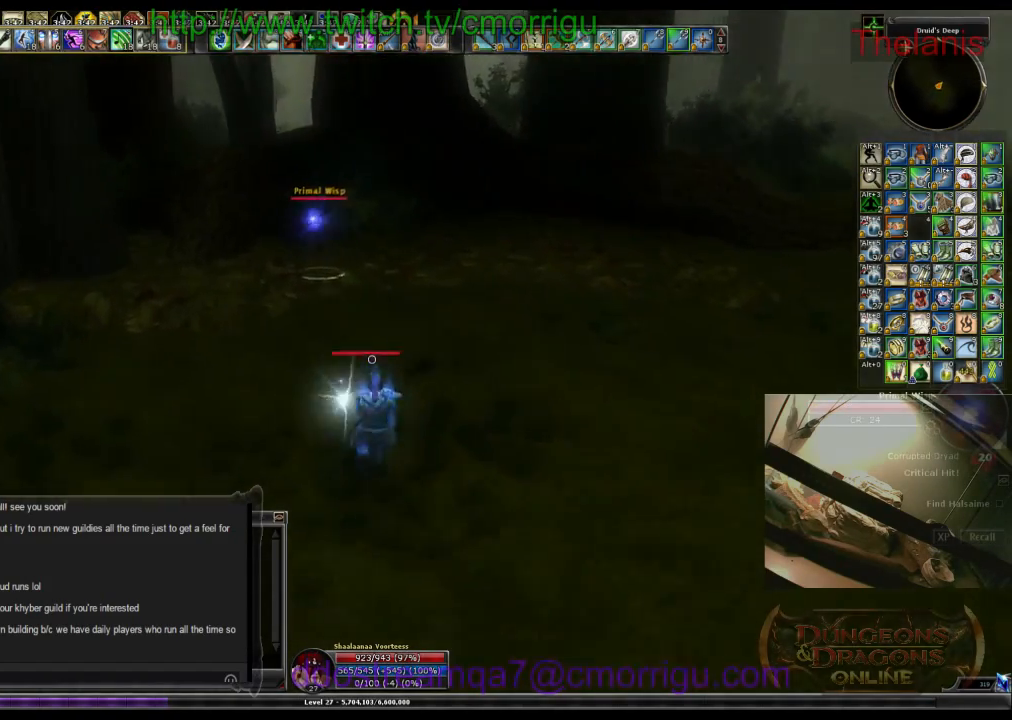
{"keys": ["w"], "events": []}